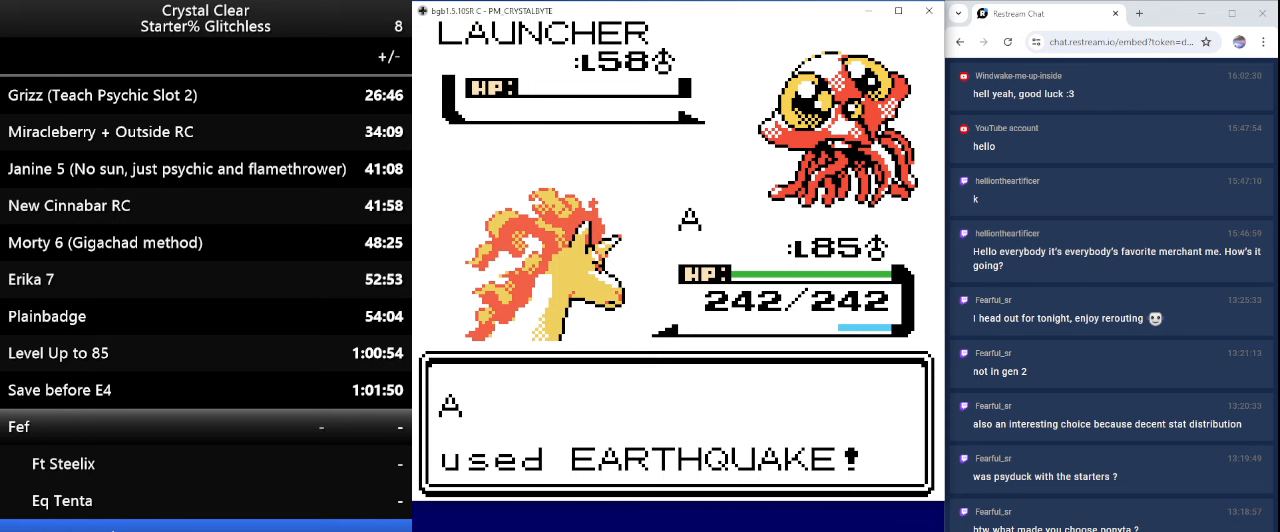
Gameplay with keyboard; each line is a JSON object with the keys held at the frame after it. "events" lists presses ("down") and releases ("up") of "0", "a", "b", "down", "left", "minus", "page_down", "page_up", "right", "sel", "sta" and "up" between this image and that frame as [ms after this image, input, new state], when the widget could be followed in between. No other keys are recorded. Mouse input is not recorded. Key names are as the overlay labels them; some are game actions (e.g. jump) rather than physical keys.
{"keys": [], "events": [[66, "a", "down"], [166, "a", "up"], [233, "a", "down"], [333, "a", "up"], [400, "a", "down"], [466, "a", "up"]]}
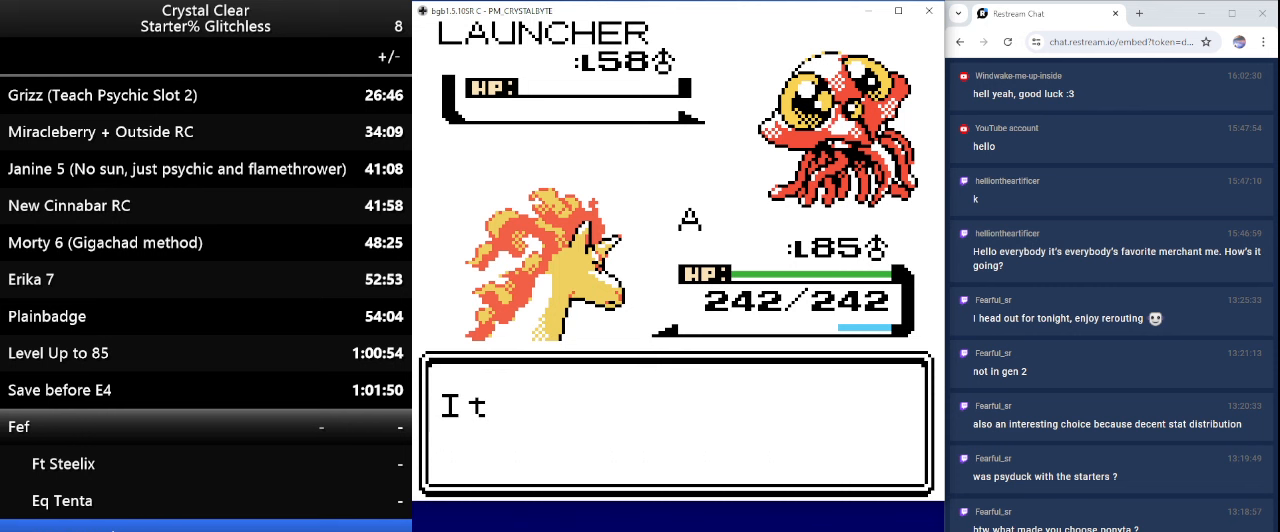
{"keys": ["a"], "events": [[66, "a", "down"], [166, "a", "up"], [266, "a", "down"], [366, "a", "up"], [466, "a", "down"]]}
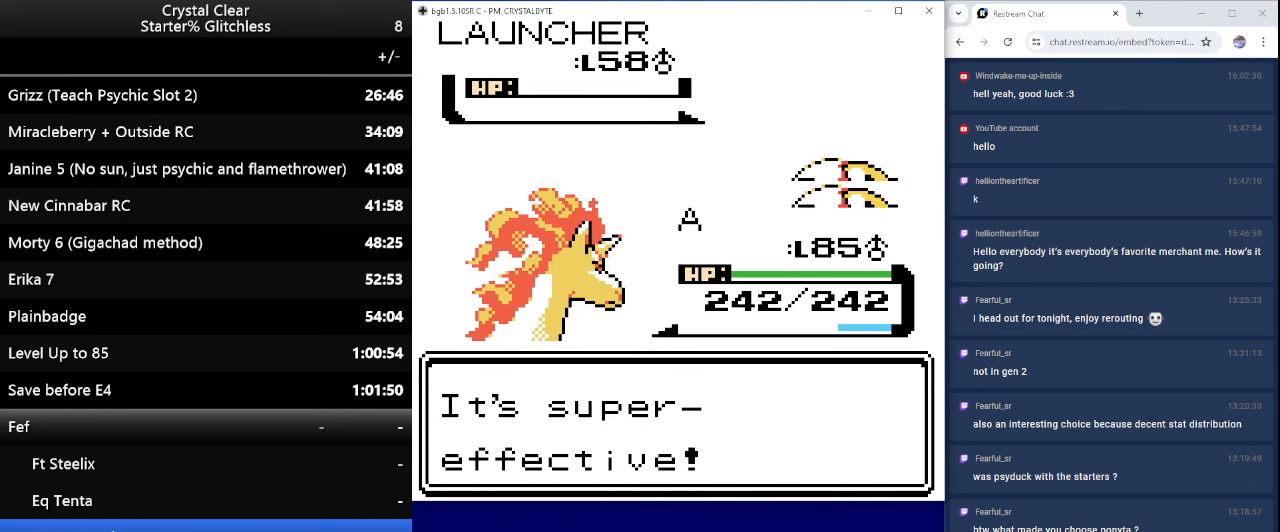
{"keys": [], "events": [[33, "a", "up"], [133, "a", "down"], [233, "a", "up"], [333, "a", "down"], [433, "a", "up"]]}
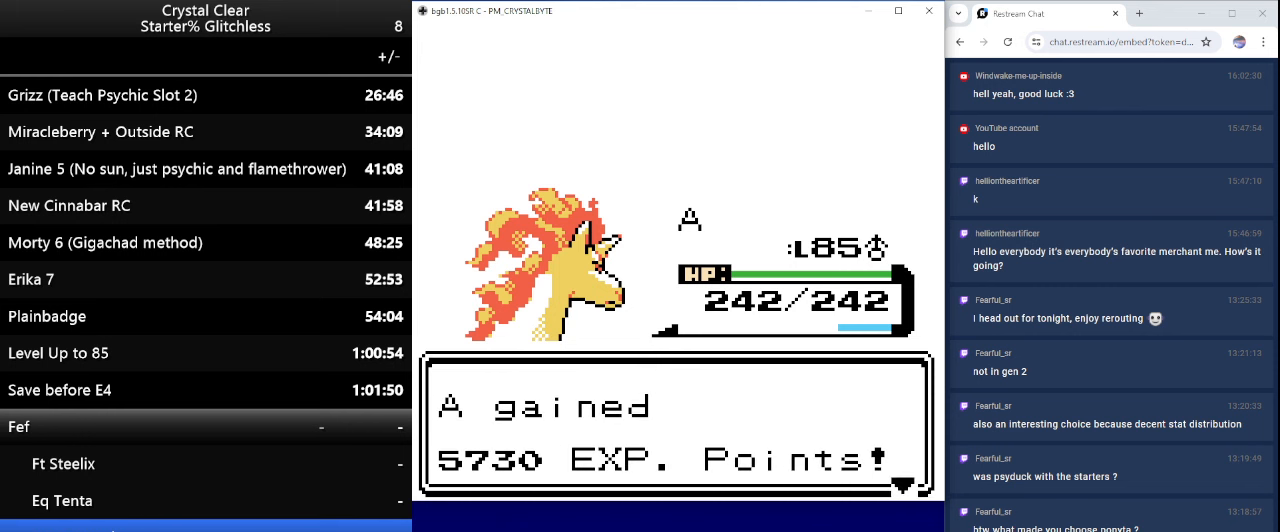
{"keys": ["a"], "events": [[33, "a", "down"], [66, "a", "up"], [166, "a", "down"], [266, "a", "up"], [300, "a", "down"], [400, "a", "up"], [500, "a", "down"]]}
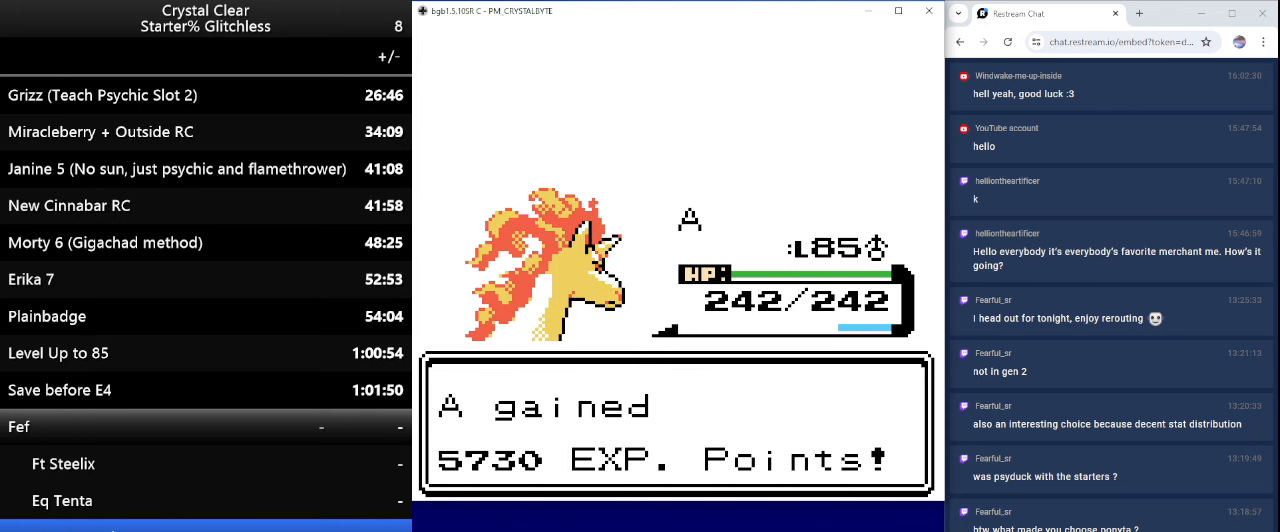
{"keys": [], "events": [[33, "a", "up"]]}
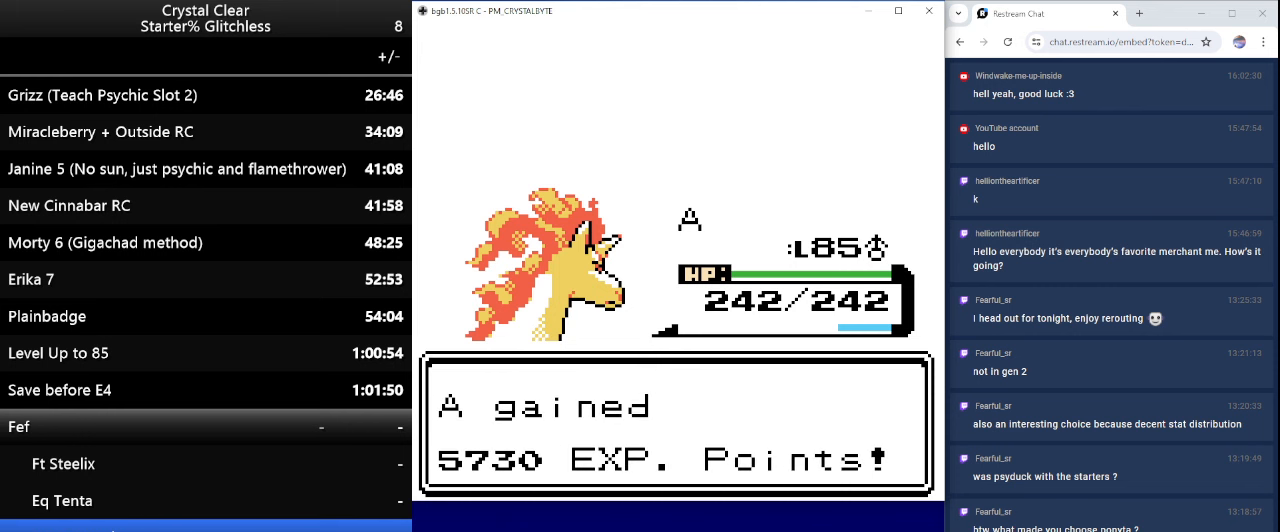
{"keys": [], "events": []}
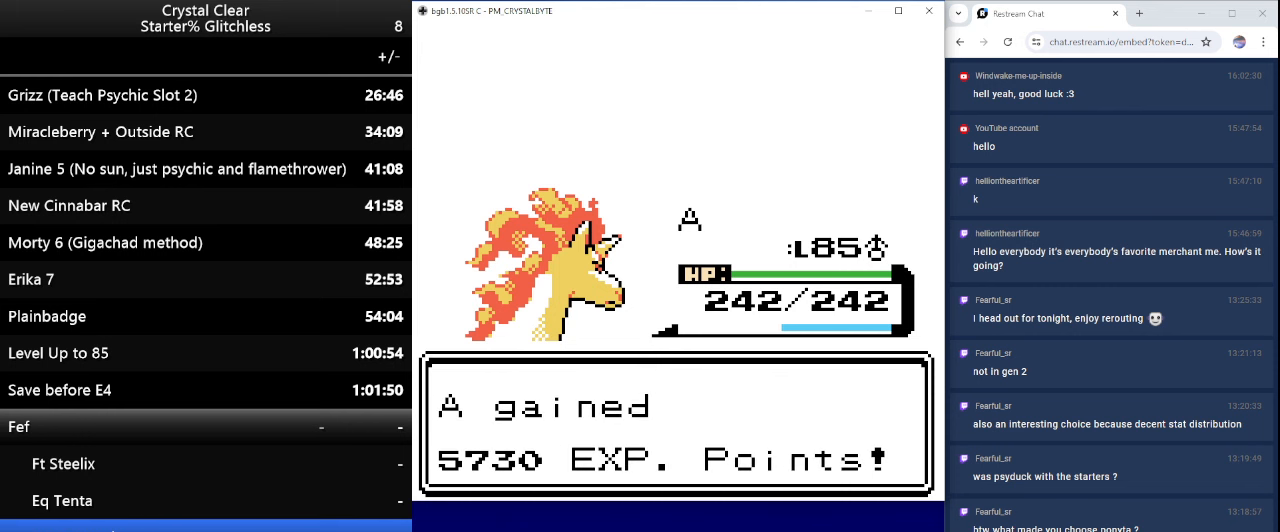
{"keys": [], "events": []}
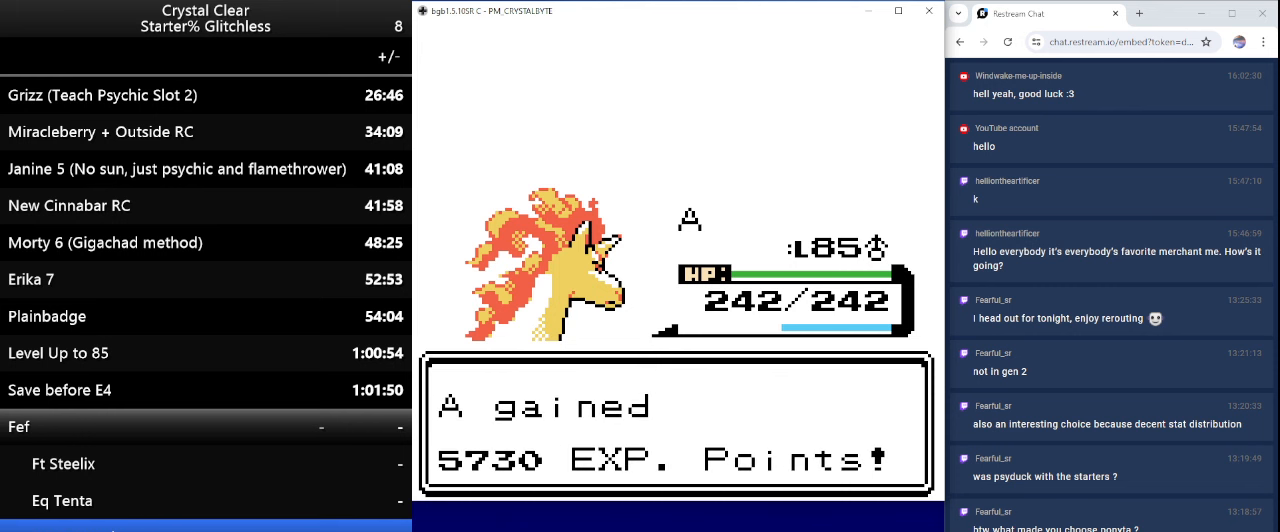
{"keys": ["a"], "events": [[33, "a", "down"], [166, "a", "up"], [266, "a", "down"], [366, "a", "up"], [466, "a", "down"]]}
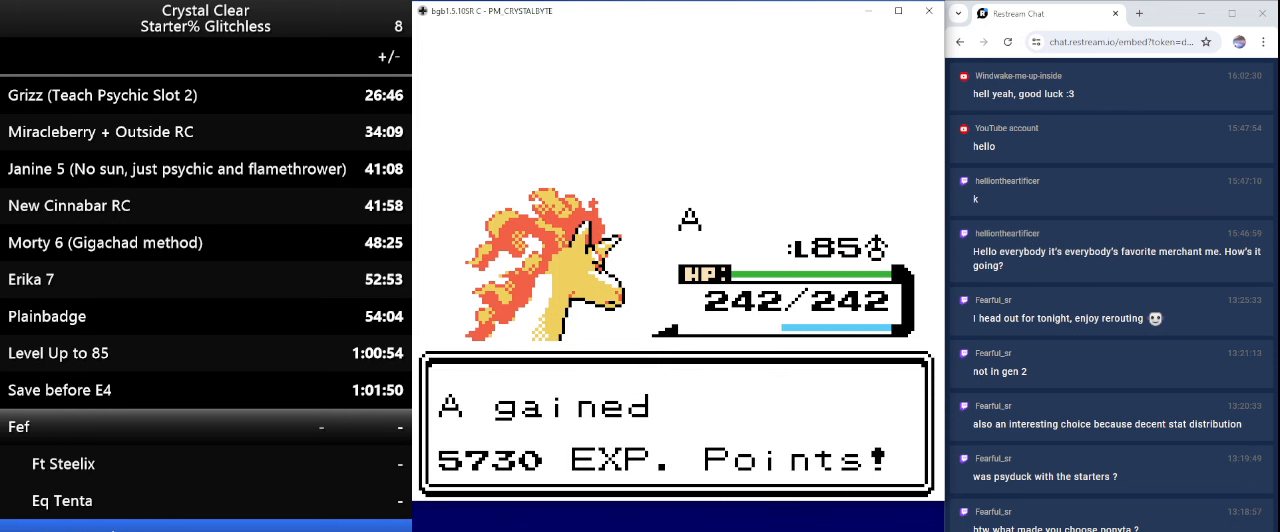
{"keys": ["a"], "events": [[66, "a", "up"], [166, "a", "down"], [233, "a", "up"], [333, "a", "down"], [433, "a", "up"], [500, "a", "down"]]}
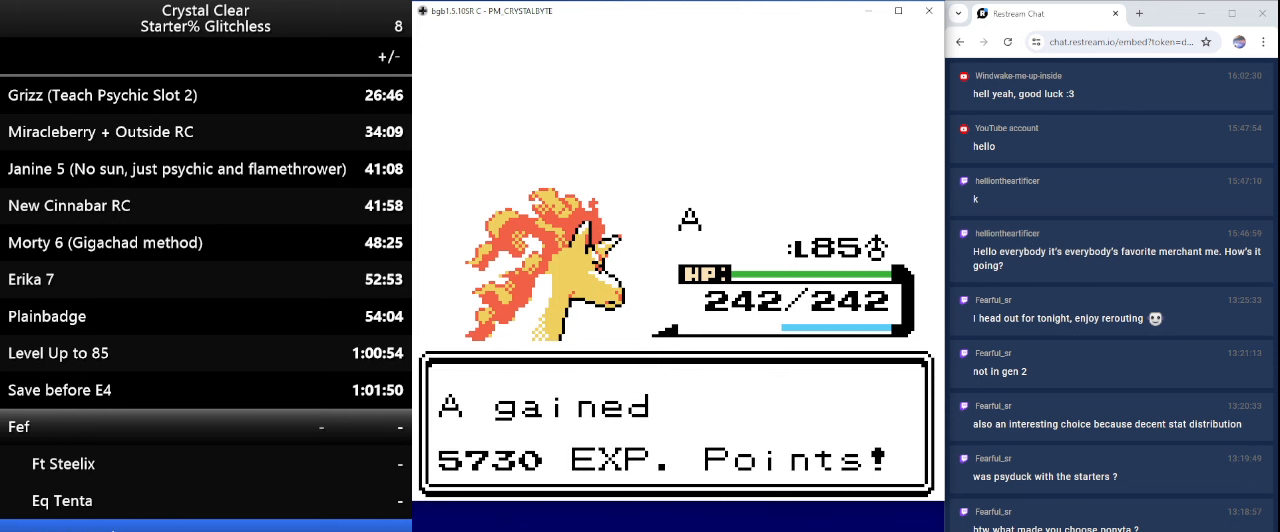
{"keys": ["a"], "events": [[100, "a", "up"], [200, "a", "down"], [300, "a", "up"], [400, "a", "down"], [466, "a", "up"], [500, "a", "down"]]}
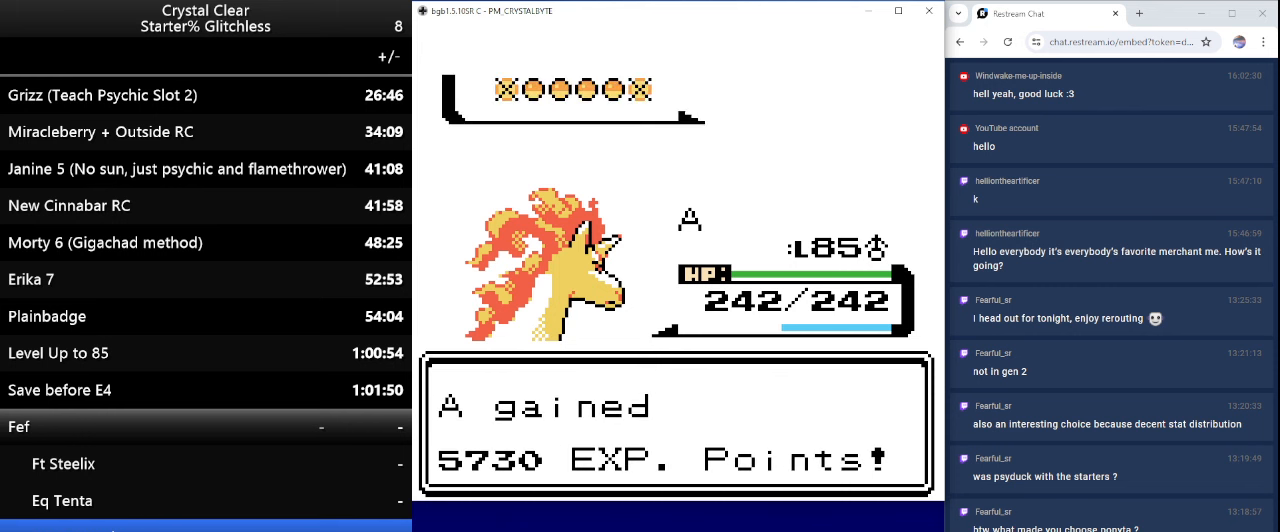
{"keys": [], "events": [[133, "a", "up"], [234, "a", "down"], [334, "a", "up"], [367, "a", "down"], [467, "a", "up"]]}
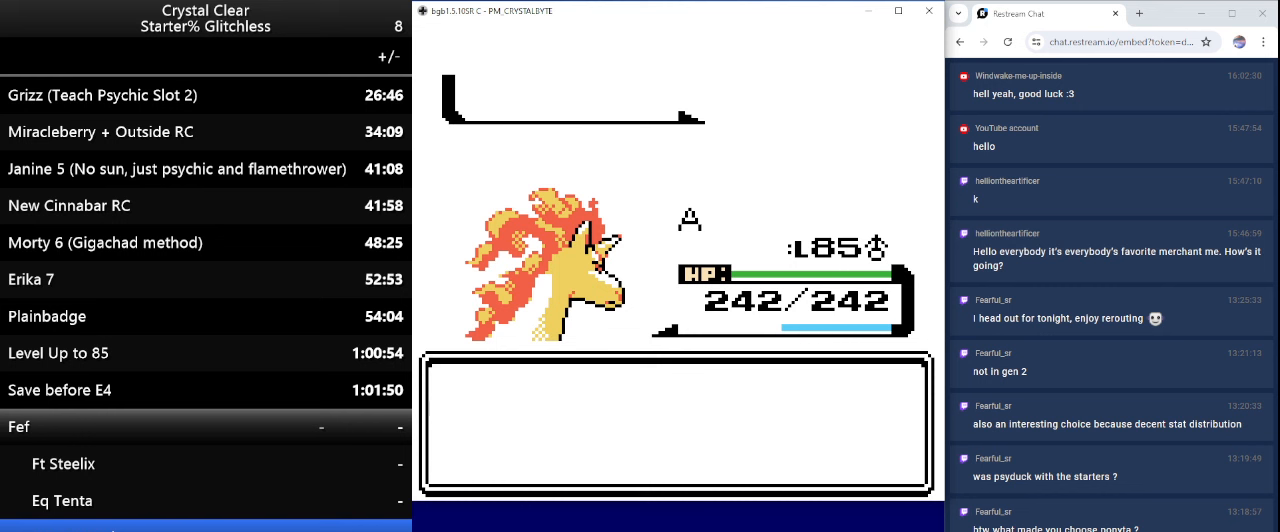
{"keys": [], "events": [[34, "a", "down"], [134, "a", "up"], [234, "a", "down"], [334, "a", "up"], [434, "a", "down"], [467, "a", "up"]]}
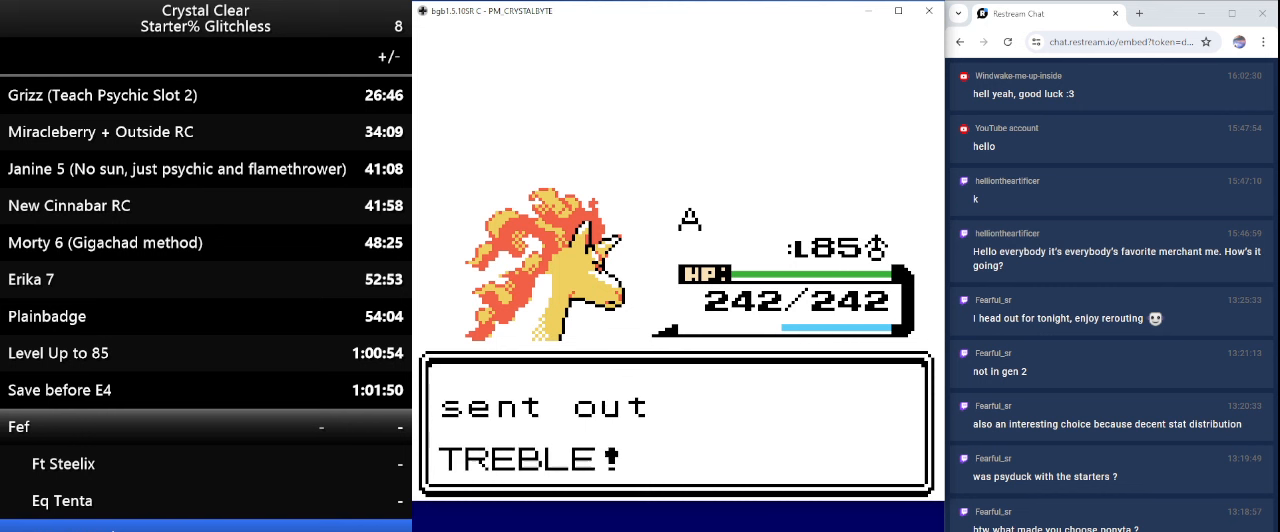
{"keys": [], "events": [[100, "a", "down"], [167, "a", "up"]]}
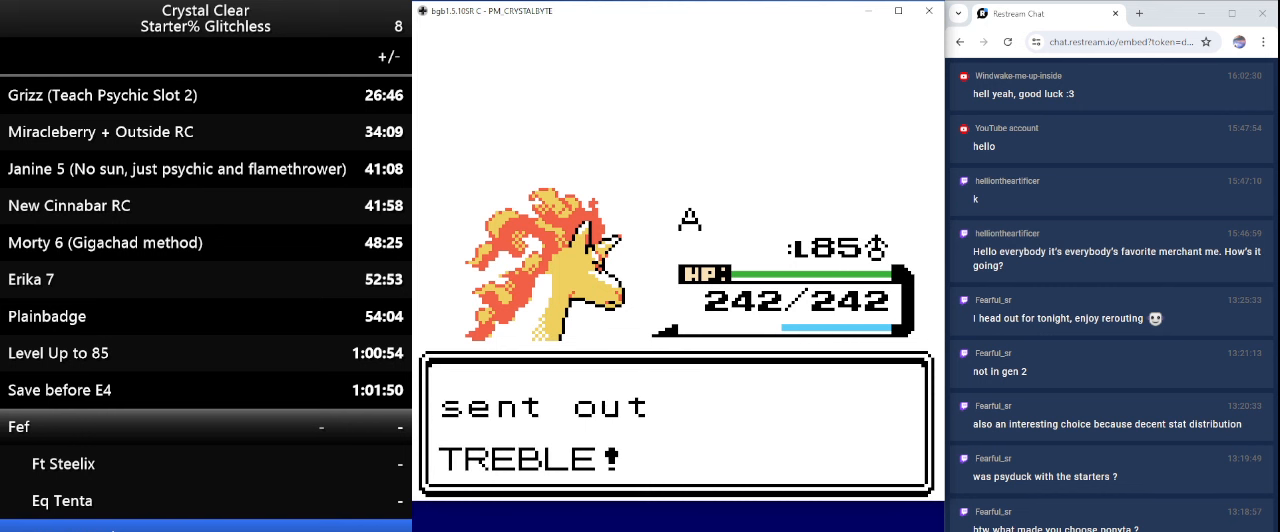
{"keys": [], "events": []}
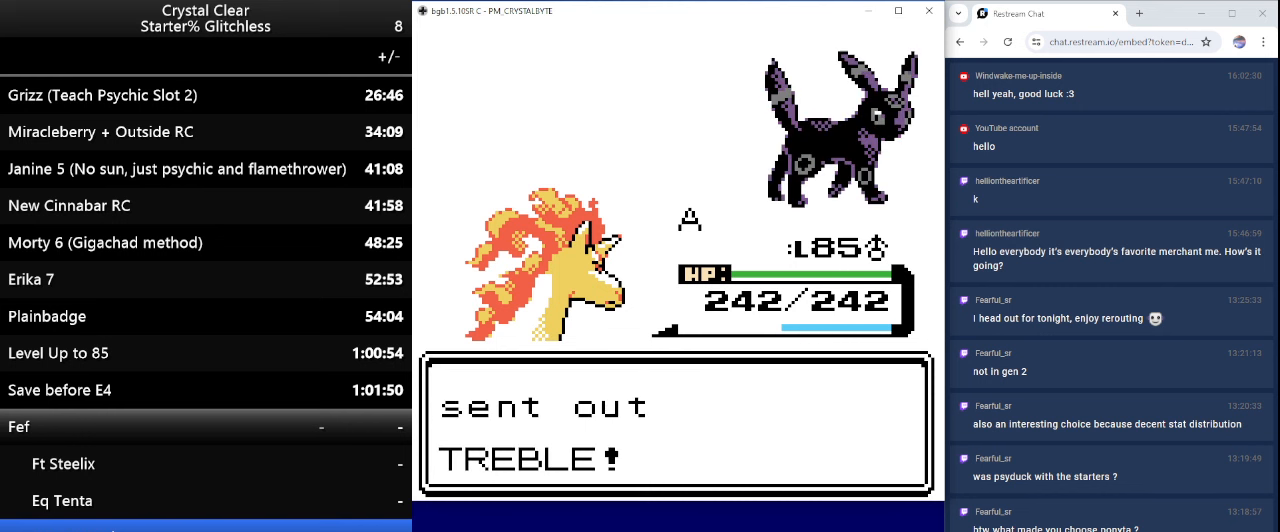
{"keys": [], "events": []}
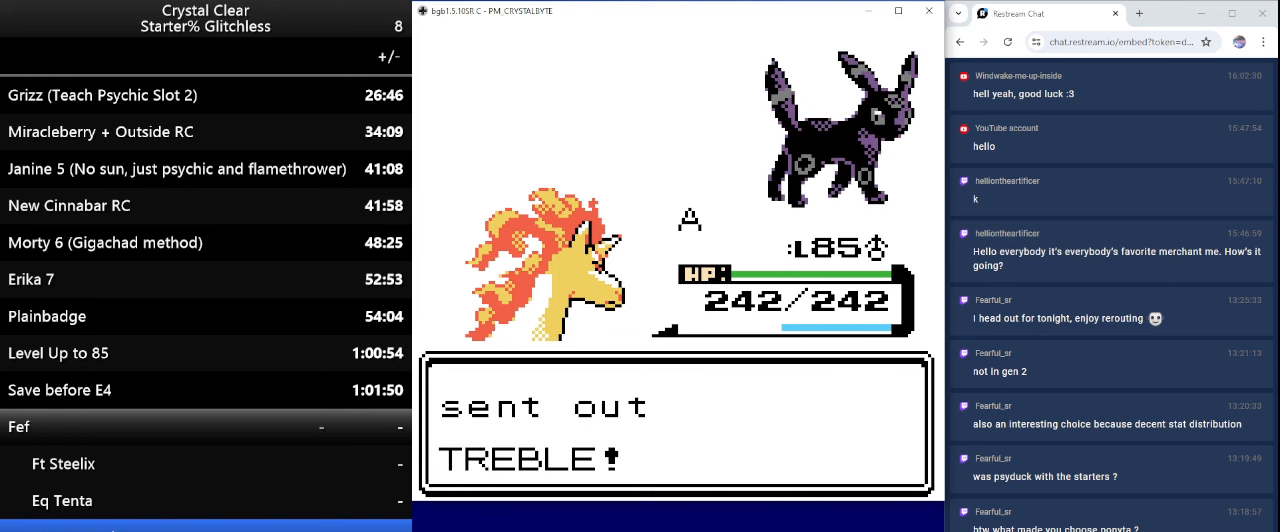
{"keys": [], "events": []}
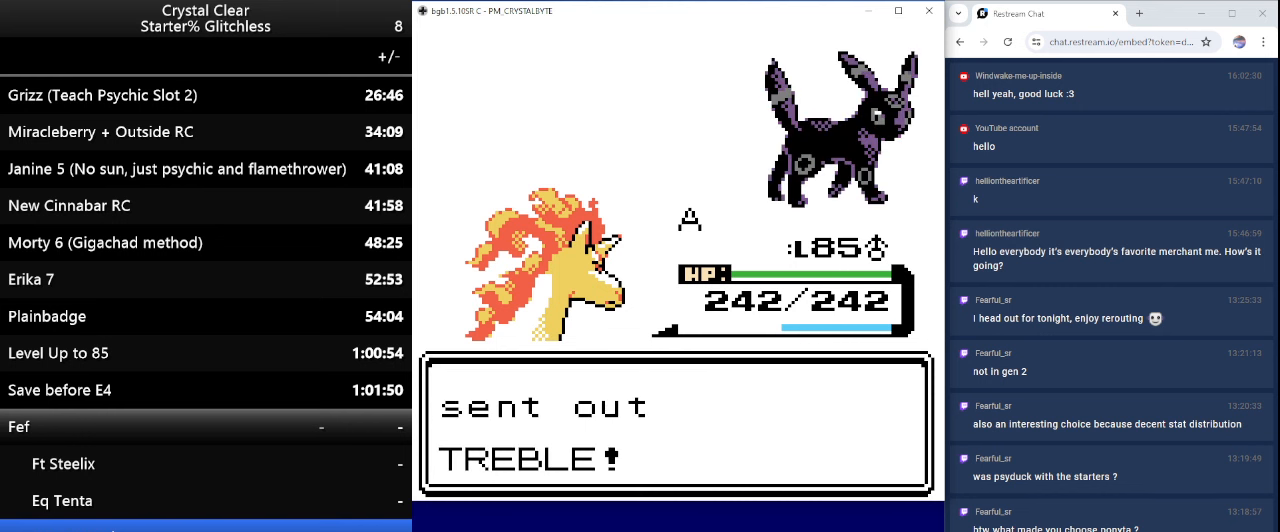
{"keys": [], "events": []}
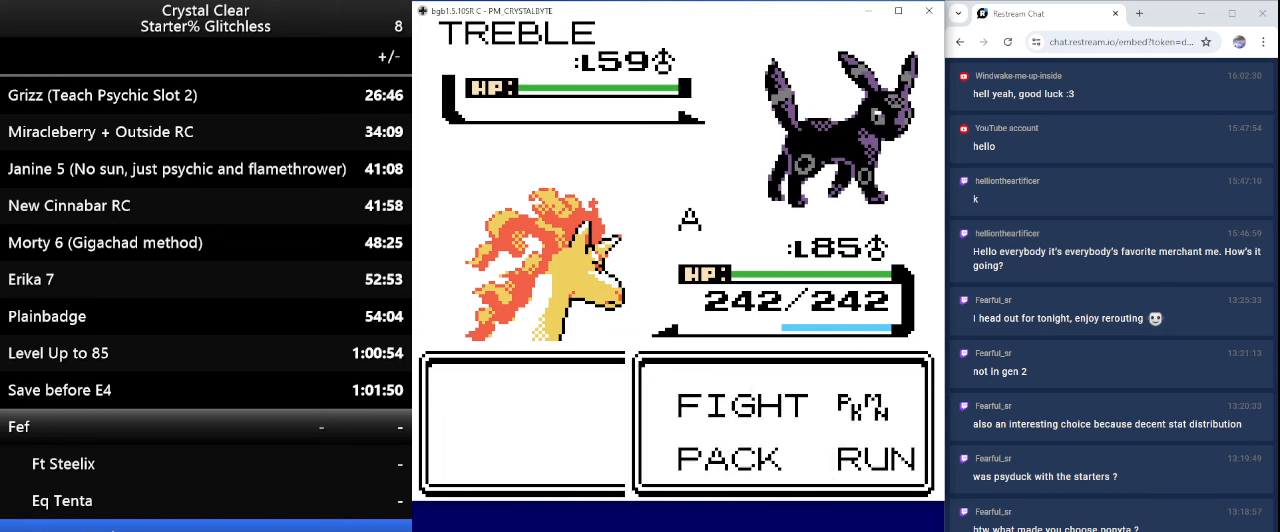
{"keys": [], "events": [[334, "a", "down"], [367, "a", "up"]]}
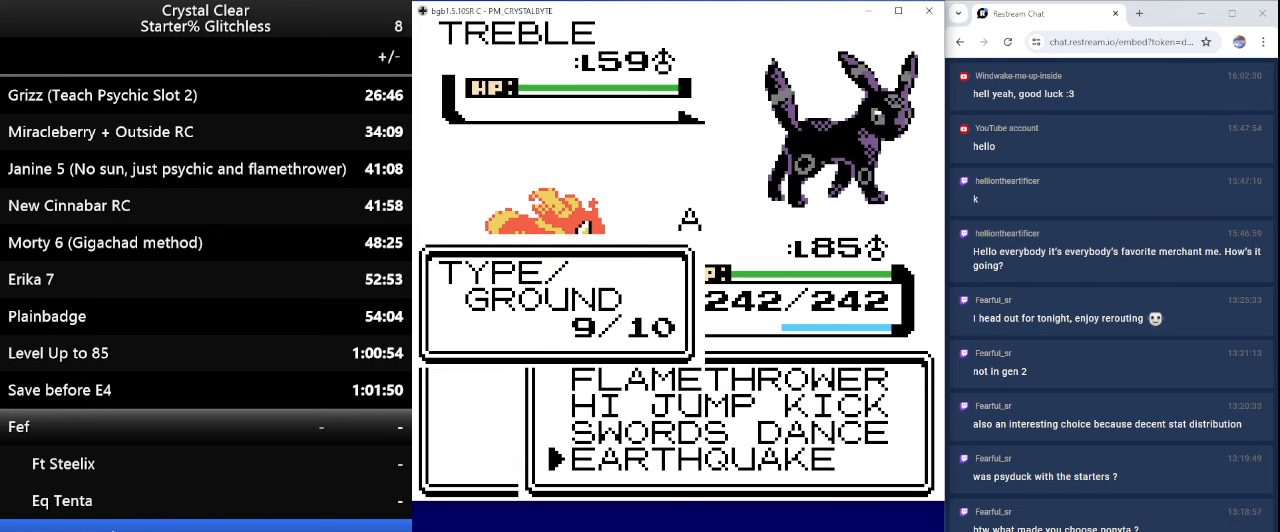
{"keys": [], "events": [[67, "up", "down"], [167, "up", "up"], [234, "up", "down"], [334, "up", "up"], [400, "a", "down"], [467, "a", "up"]]}
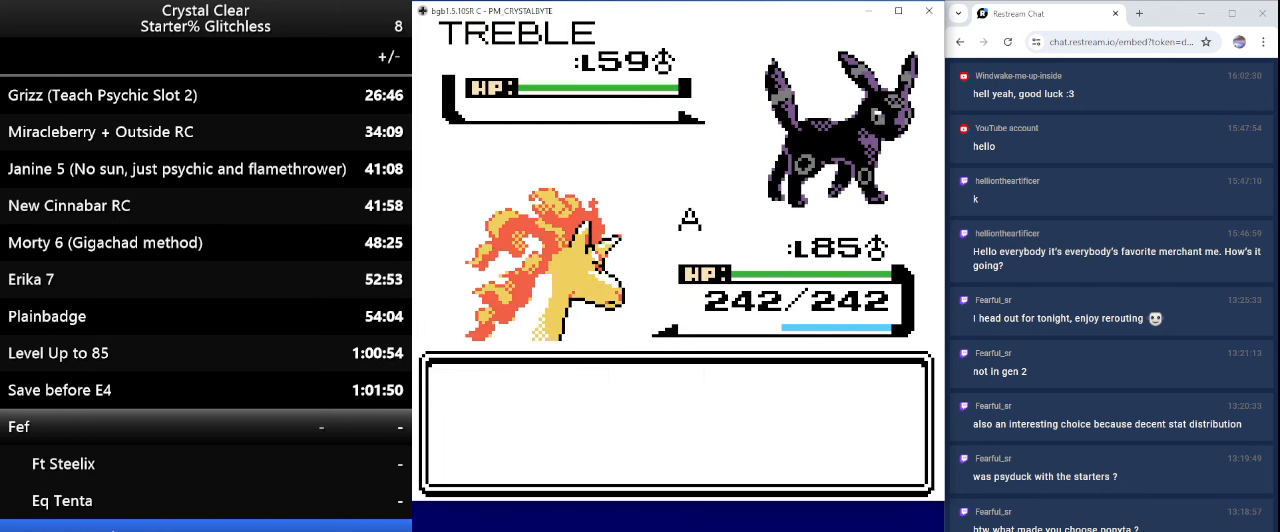
{"keys": [], "events": []}
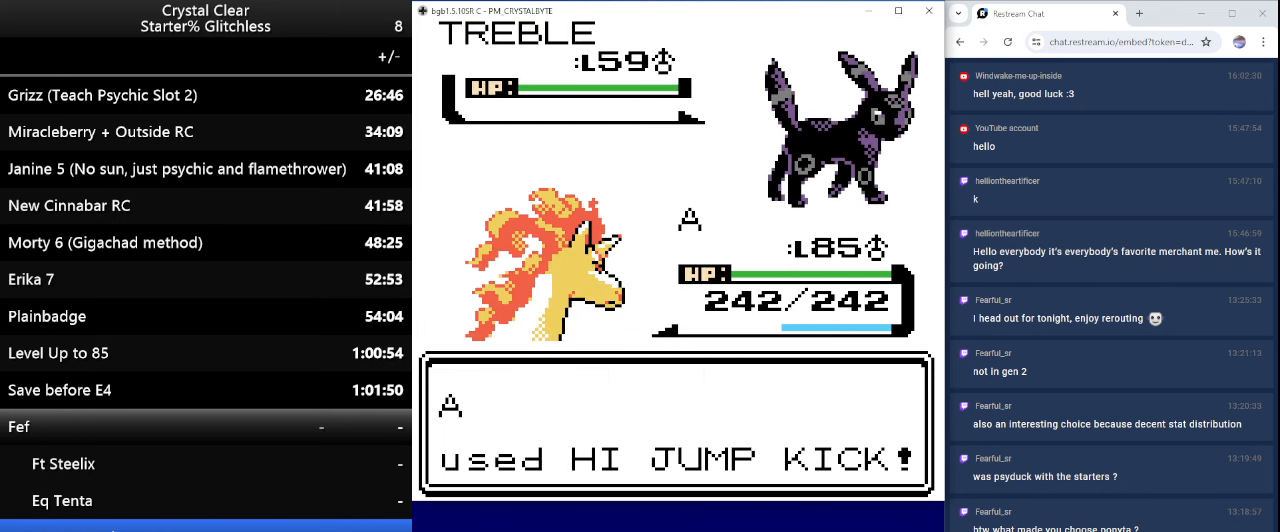
{"keys": [], "events": []}
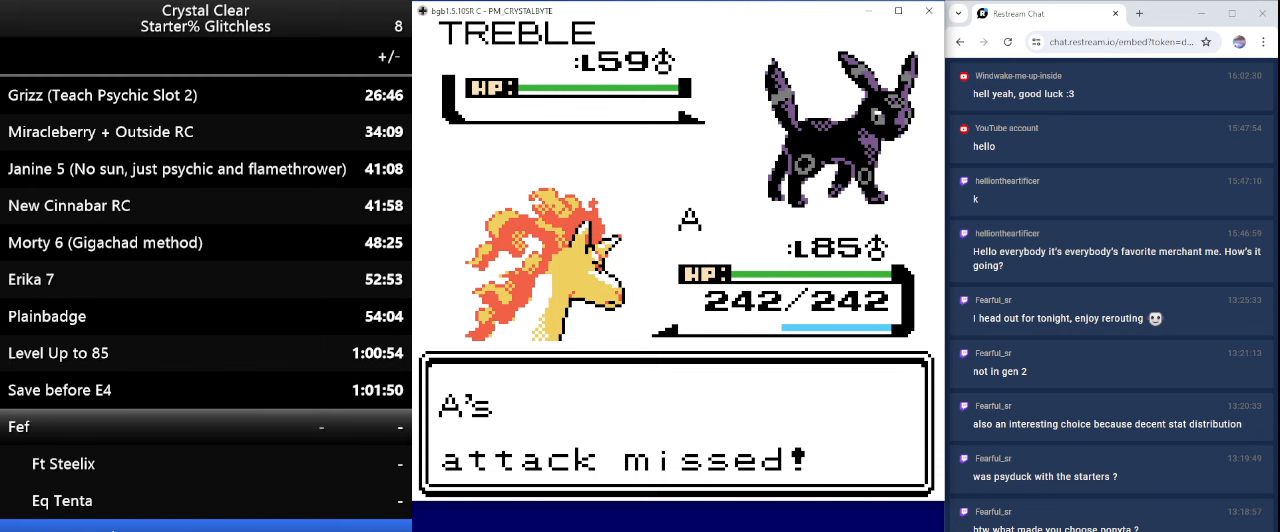
{"keys": ["a"], "events": [[233, "a", "down"], [333, "a", "up"], [433, "a", "down"]]}
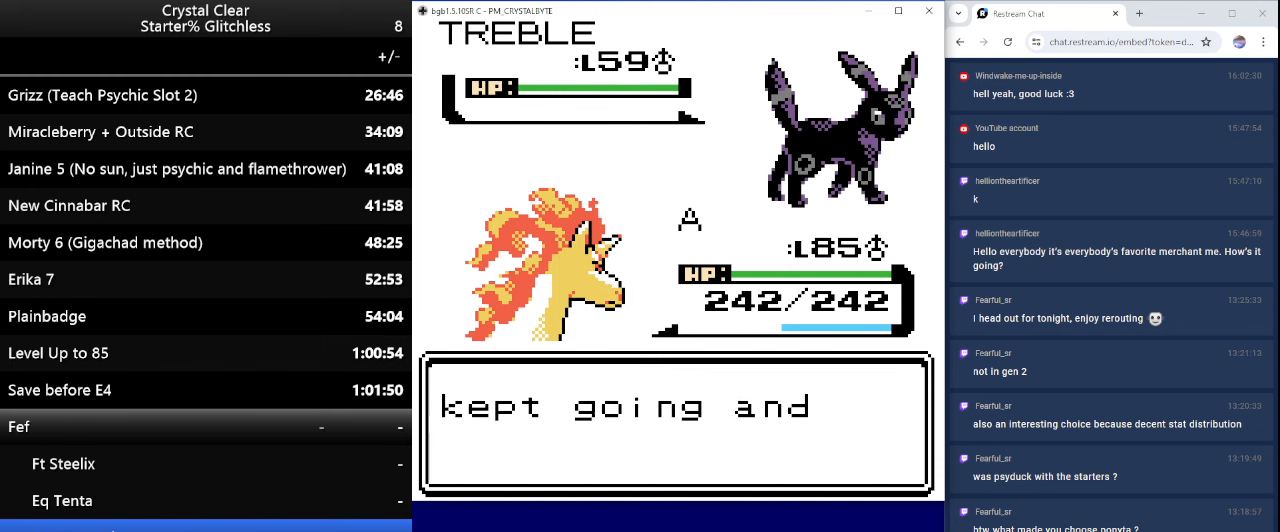
{"keys": ["a"], "events": [[33, "a", "up"], [133, "a", "down"], [233, "a", "up"], [300, "a", "down"], [400, "a", "up"], [500, "a", "down"]]}
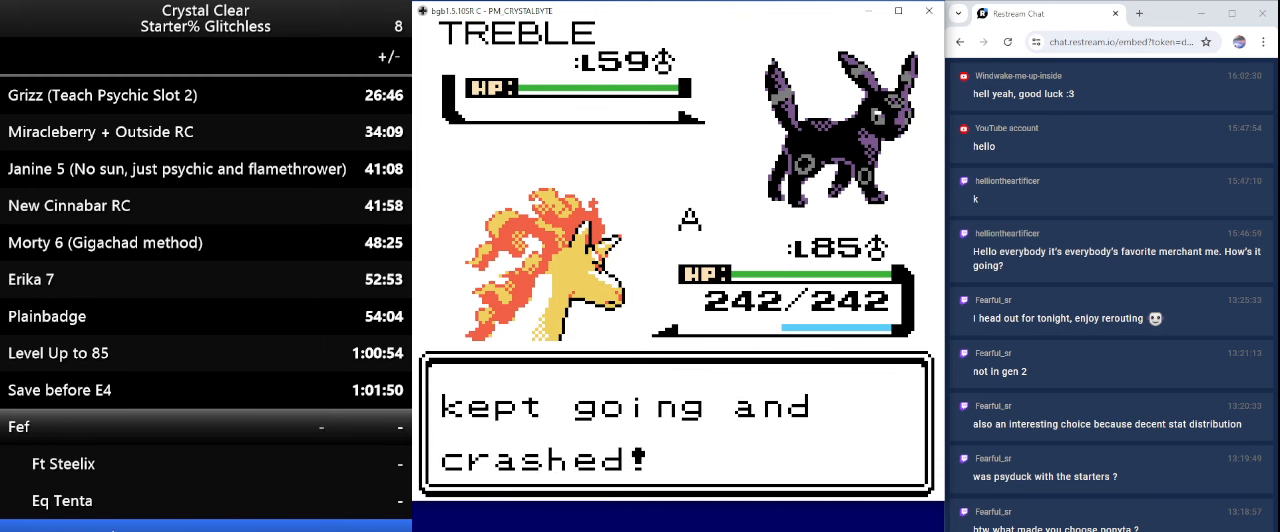
{"keys": [], "events": [[100, "a", "up"], [200, "a", "down"], [300, "a", "up"], [433, "a", "down"], [467, "a", "up"]]}
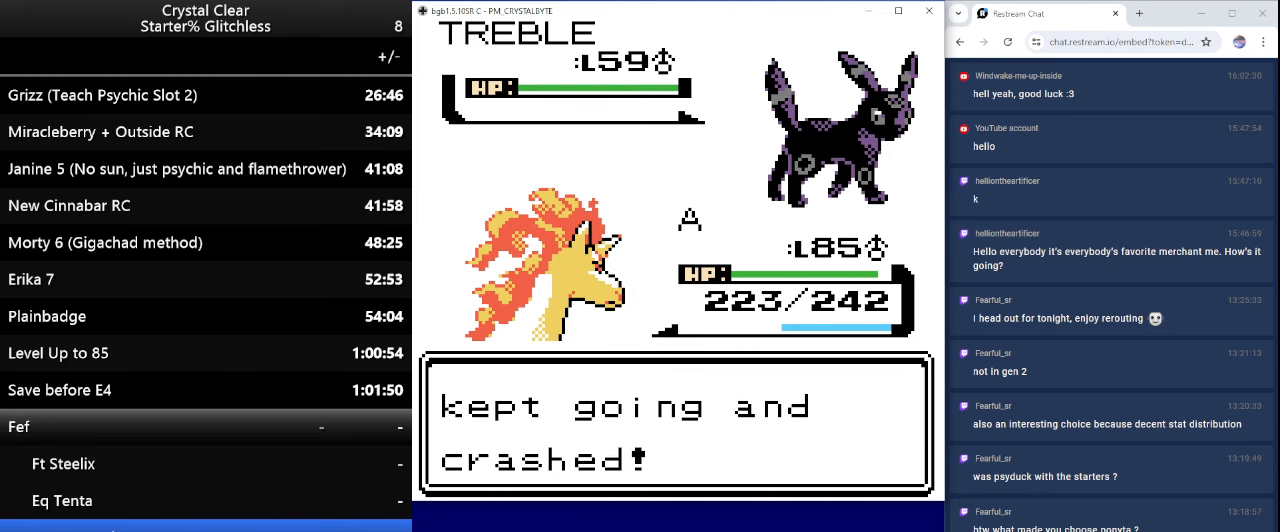
{"keys": ["a"], "events": [[133, "a", "down"], [167, "a", "up"], [300, "a", "down"], [400, "a", "up"], [500, "a", "down"]]}
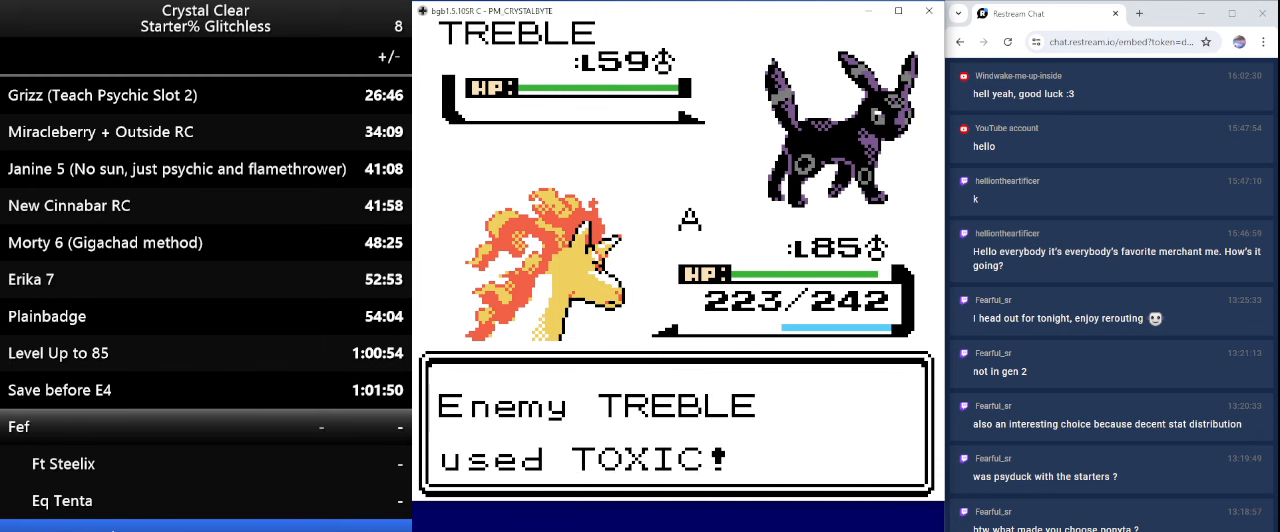
{"keys": [], "events": [[33, "a", "up"], [133, "a", "down"], [233, "a", "up"], [367, "a", "down"], [467, "a", "up"]]}
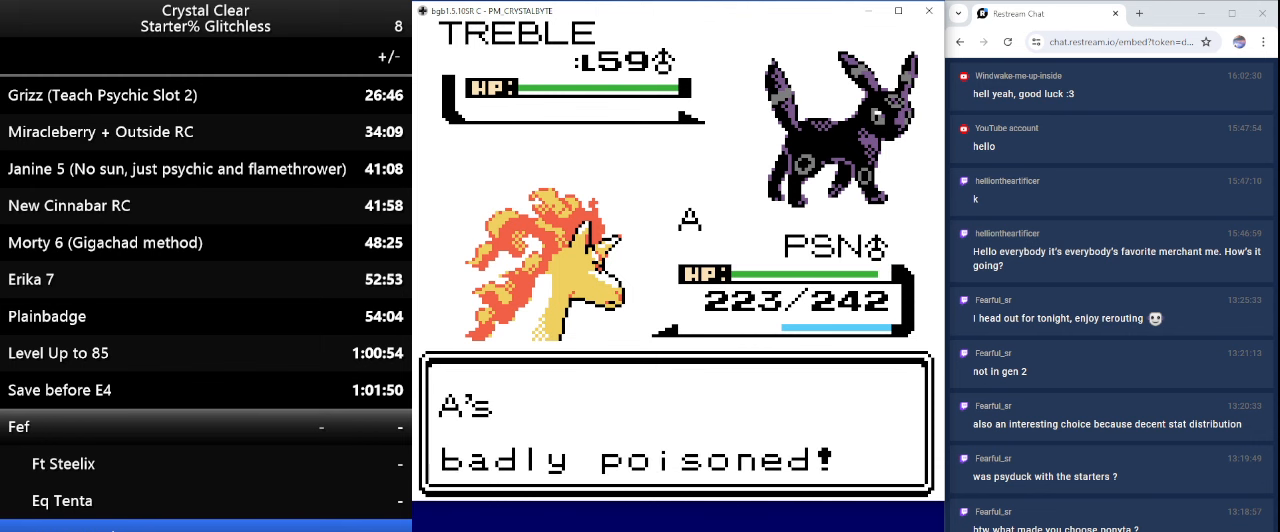
{"keys": ["a"], "events": [[33, "a", "down"], [133, "a", "up"], [233, "a", "down"], [333, "a", "up"], [433, "a", "down"]]}
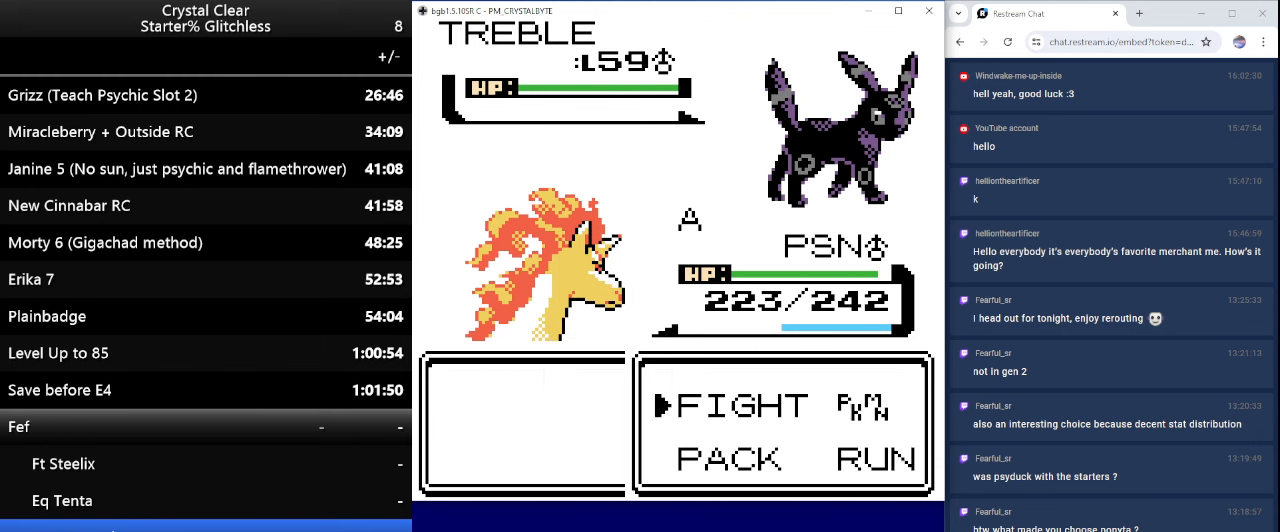
{"keys": [], "events": [[33, "a", "up"], [100, "a", "down"], [133, "a", "up"], [267, "a", "down"], [333, "a", "up"], [400, "a", "down"], [500, "a", "up"]]}